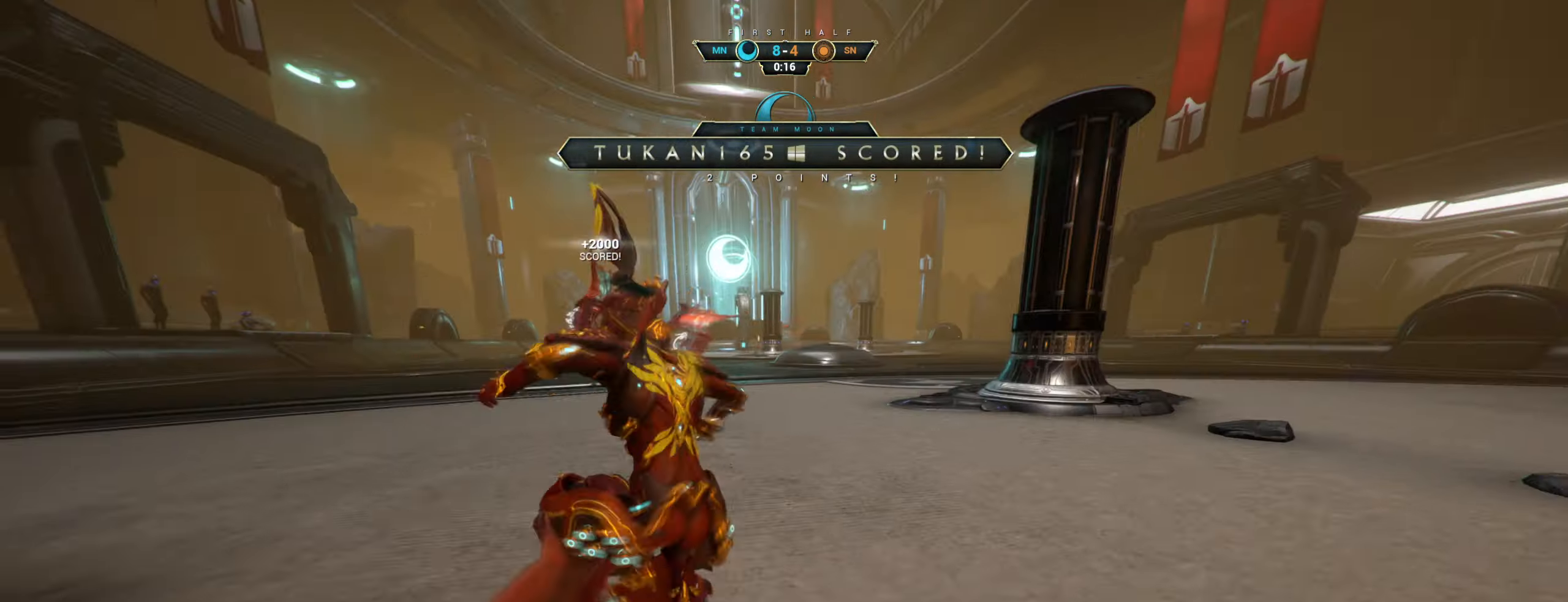
Gameplay with keyboard and mouse; each line is a JSON object with the keys and mouse buttons held at the frame after it. "events" lists presses ("down") and releases ("up") of "a", "ctrl", "d", "e", "q", "s", "shift", "space", "w", "mouse_left", "mouse_wheel", "mouse_right", "mouse_mb4" and "mouse_mb5" between this image and that frame as [ms after this image, input, new state], when the widget could be followed in between. "mouse_left", "mouse_wheel", "mouse_right", "mouse_mb4", "mouse_mb5" = the "left", "wheel", "right", "mb4", "mb5" buttons of the "mouse" list. No other keys are recorded. "wheel" means that the mouse wheel is clicked or scrolled. Not read: mouse_move.
{"keys": ["d", "s"], "mouse": [], "events": [[17, "space", "up"], [34, "ctrl", "up"], [100, "shift", "down"], [100, "space", "down"], [200, "shift", "up"], [200, "space", "up"], [317, "w", "up"], [334, "d", "down"], [467, "s", "down"]]}
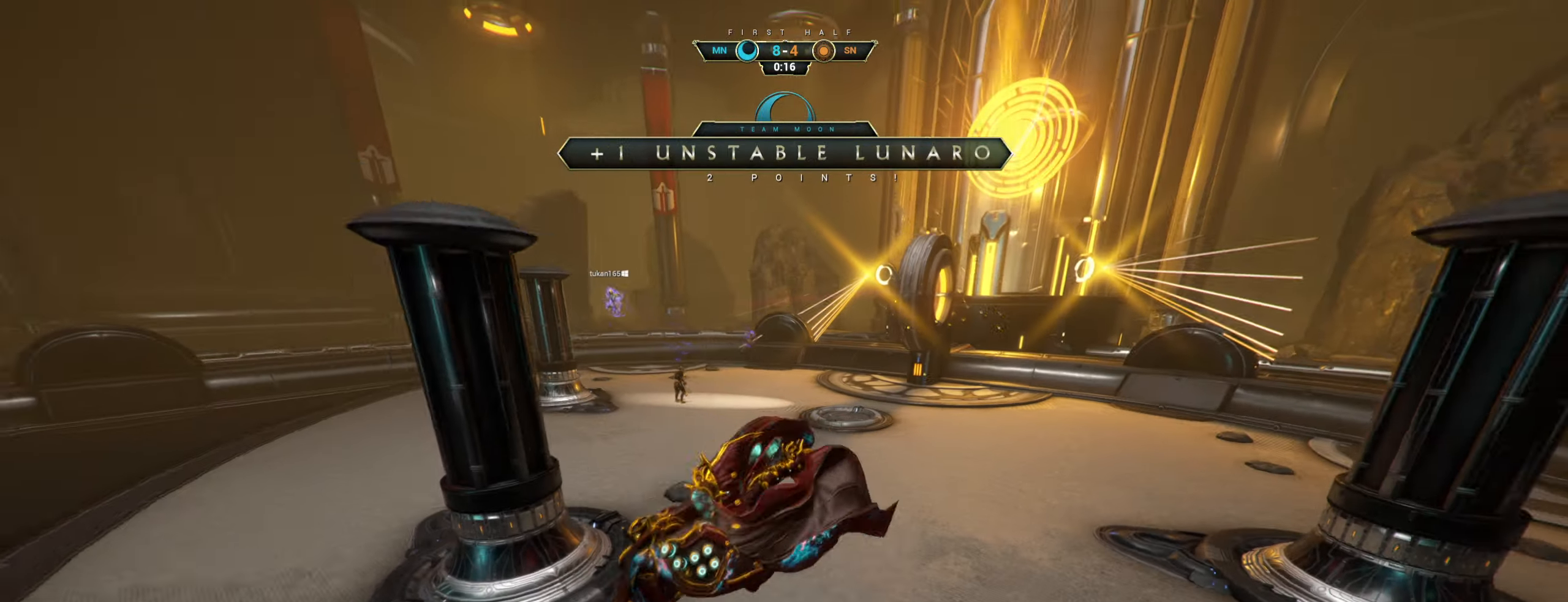
{"keys": ["s"], "mouse": [], "events": [[50, "d", "up"]]}
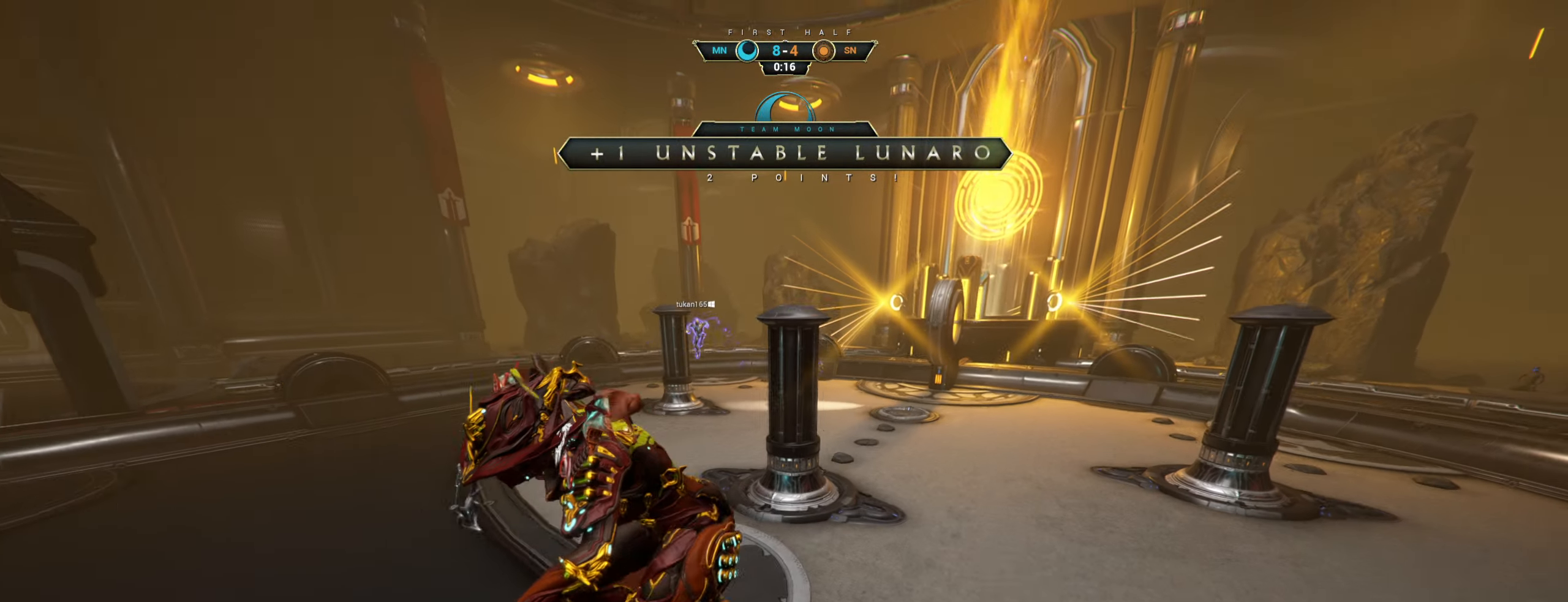
{"keys": ["a", "s"], "mouse": [], "events": [[67, "a", "down"], [100, "ctrl", "down"], [200, "ctrl", "up"]]}
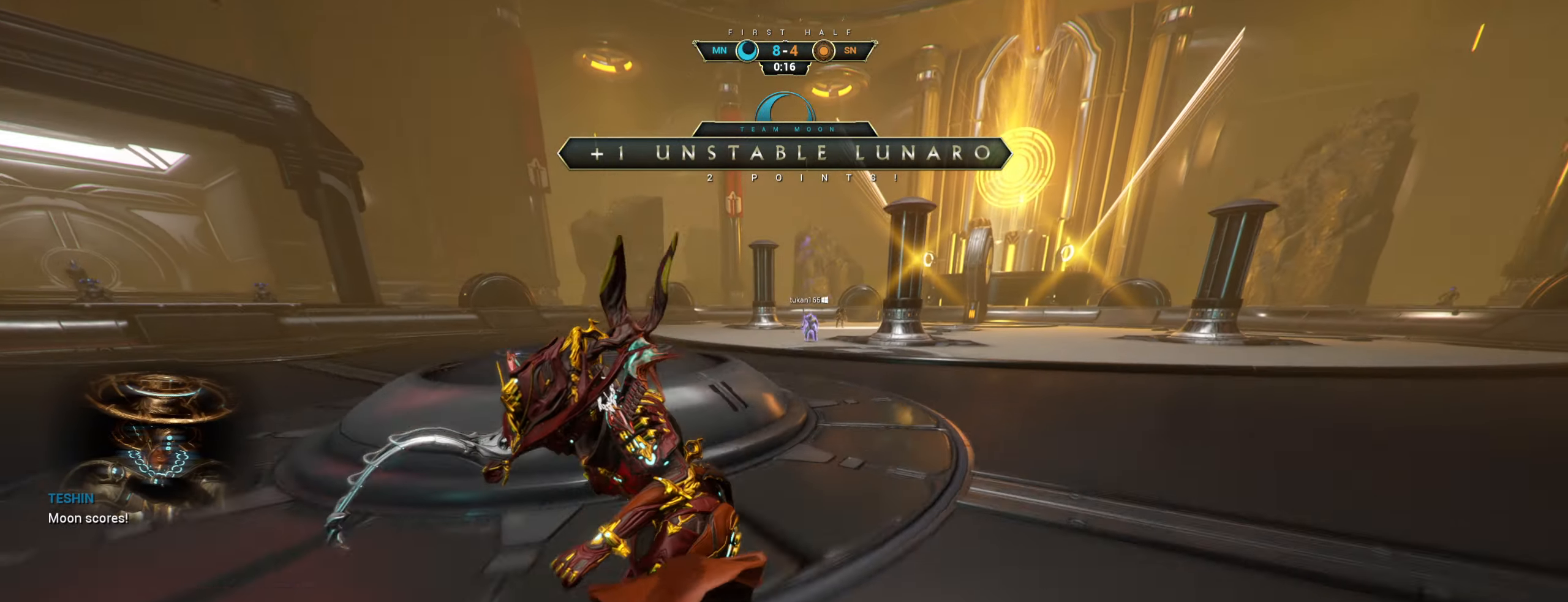
{"keys": [], "mouse": [], "events": [[267, "a", "up"], [300, "s", "up"]]}
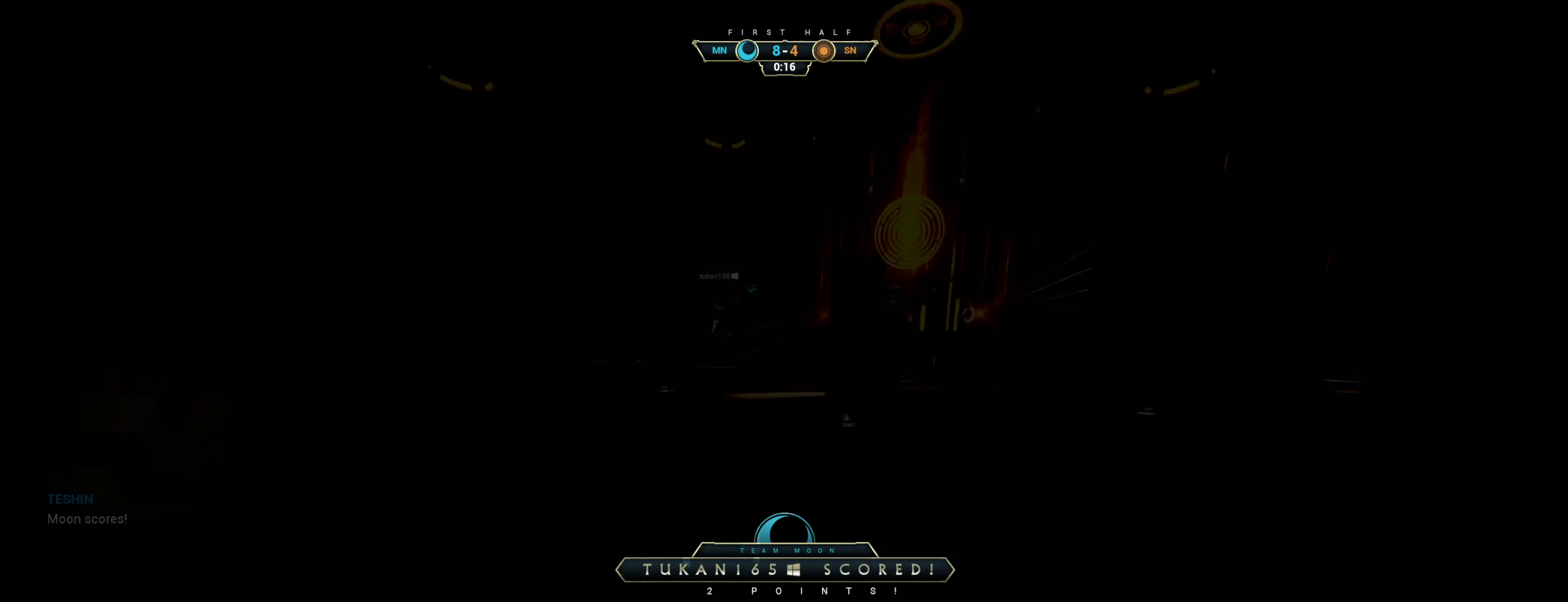
{"keys": [], "mouse": [], "events": []}
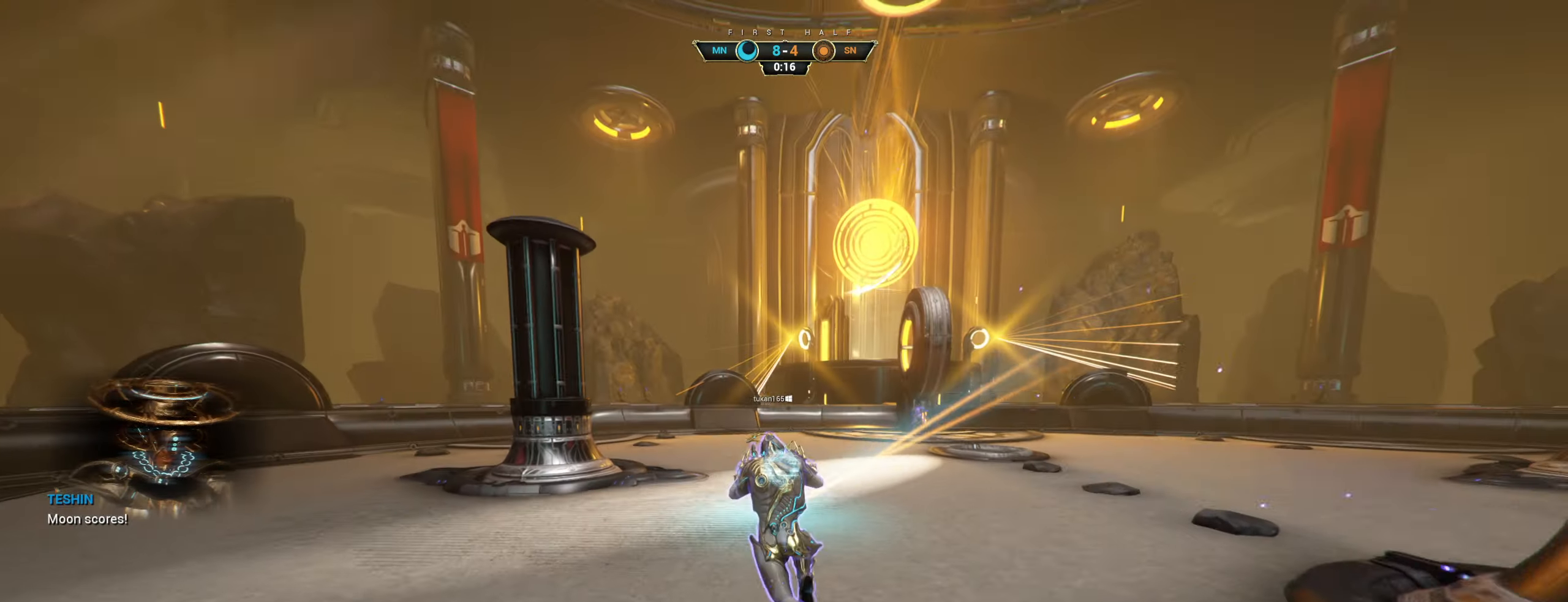
{"keys": [], "mouse": [], "events": []}
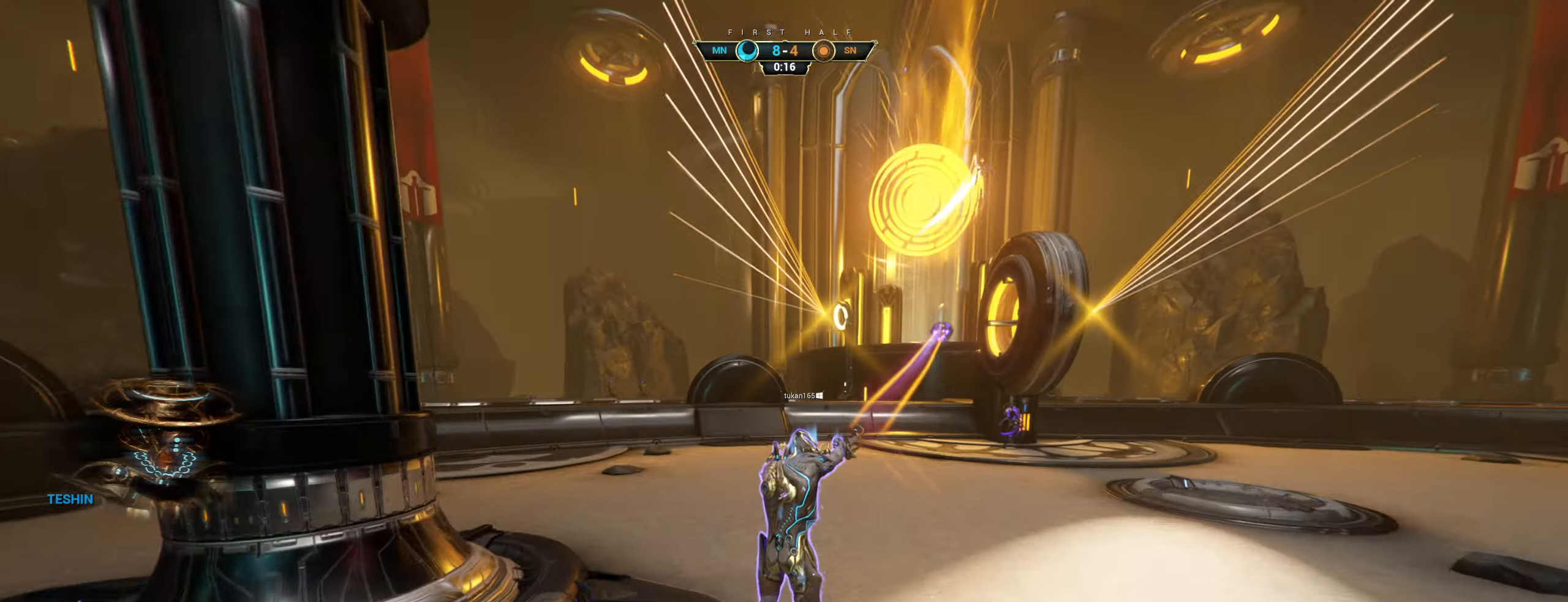
{"keys": [], "mouse": [], "events": []}
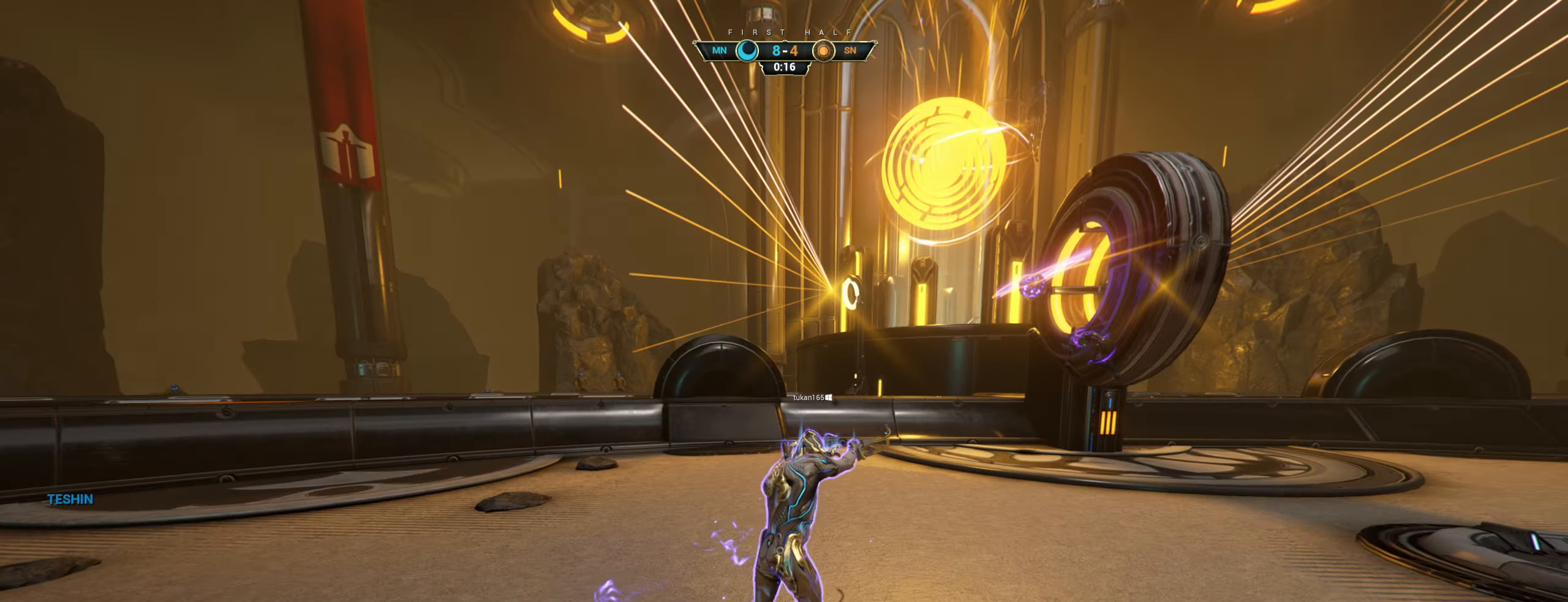
{"keys": [], "mouse": [], "events": []}
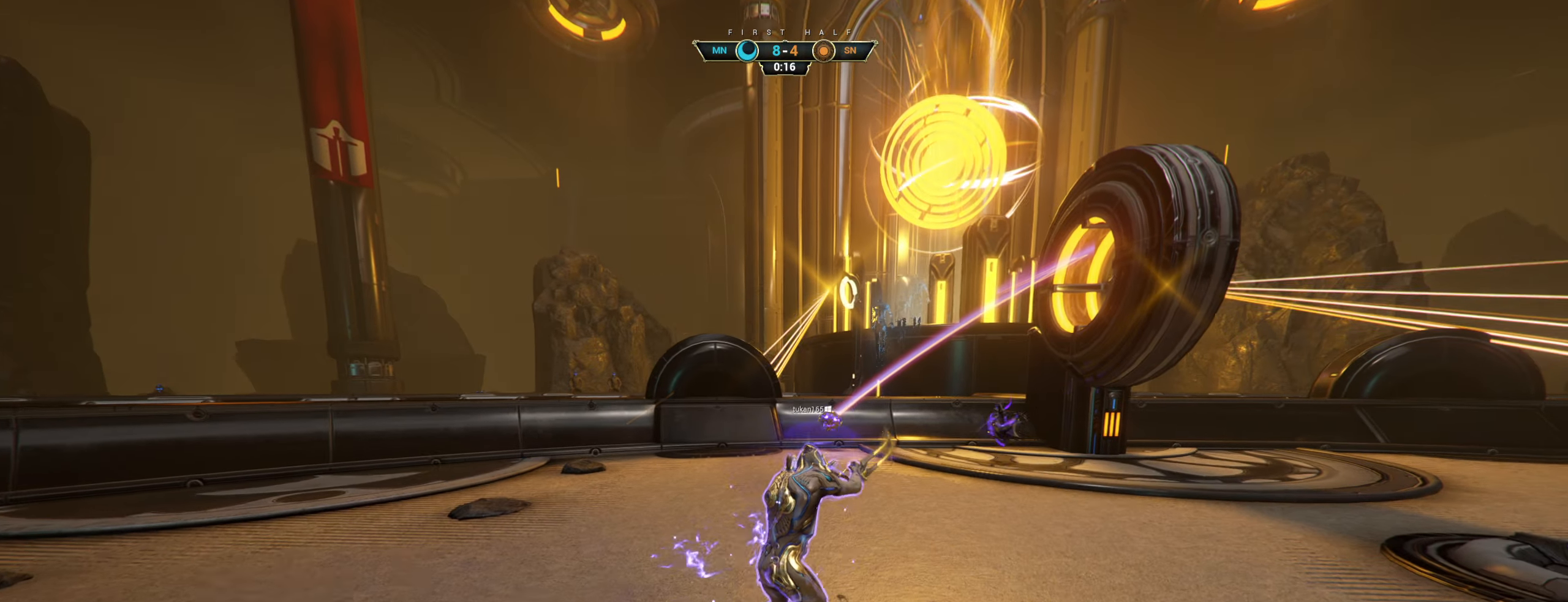
{"keys": [], "mouse": [], "events": []}
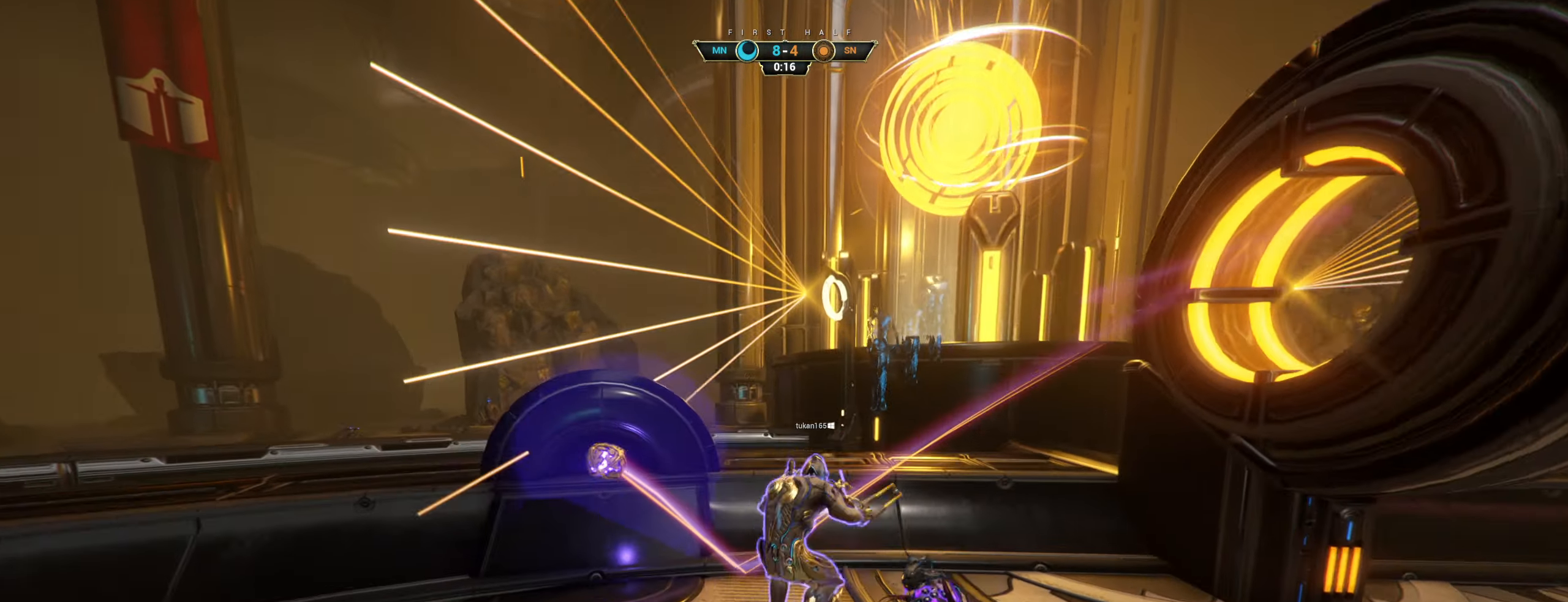
{"keys": [], "mouse": [], "events": []}
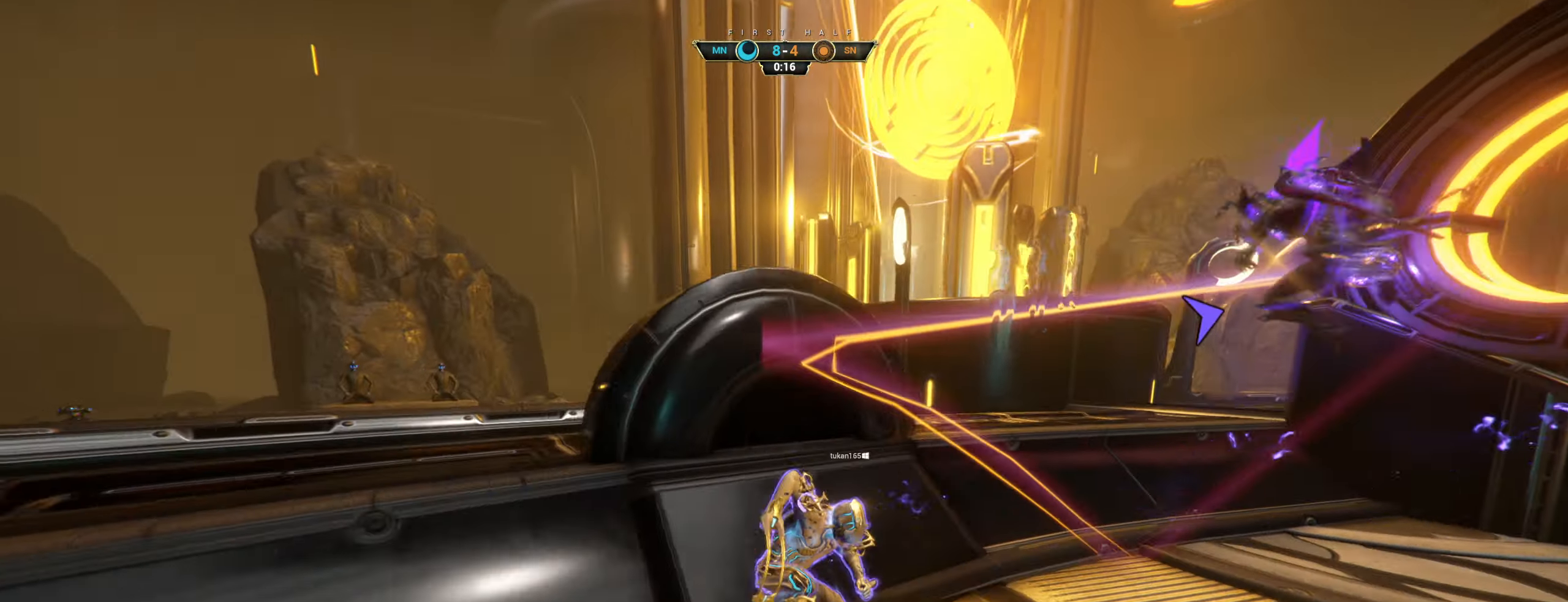
{"keys": [], "mouse": ["mb4"], "events": [[466, "mouse_mb4", "down"]]}
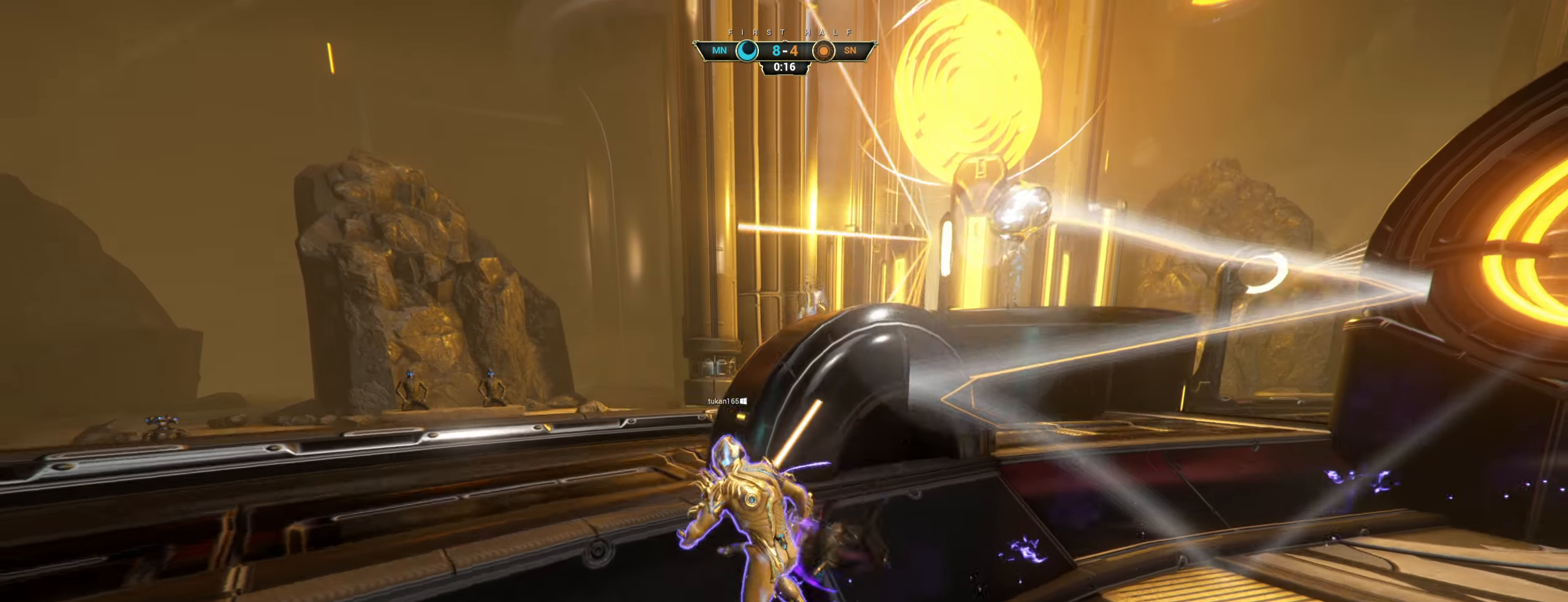
{"keys": [], "mouse": [], "events": [[50, "mouse_wheel", "down"], [66, "mouse_mb5", "down"], [200, "mouse_wheel", "up"], [383, "mouse_mb5", "up"], [400, "mouse_mb4", "up"]]}
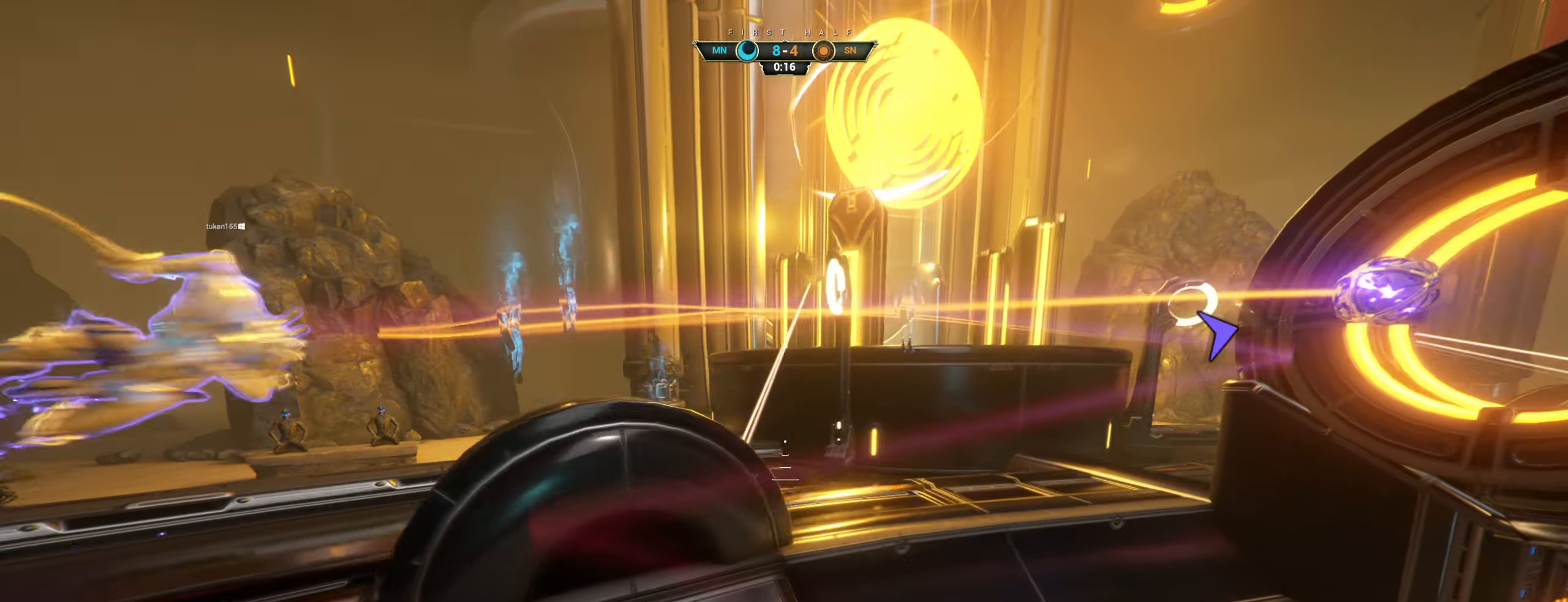
{"keys": [], "mouse": [], "events": [[183, "mouse_mb4", "down"], [283, "mouse_mb4", "up"]]}
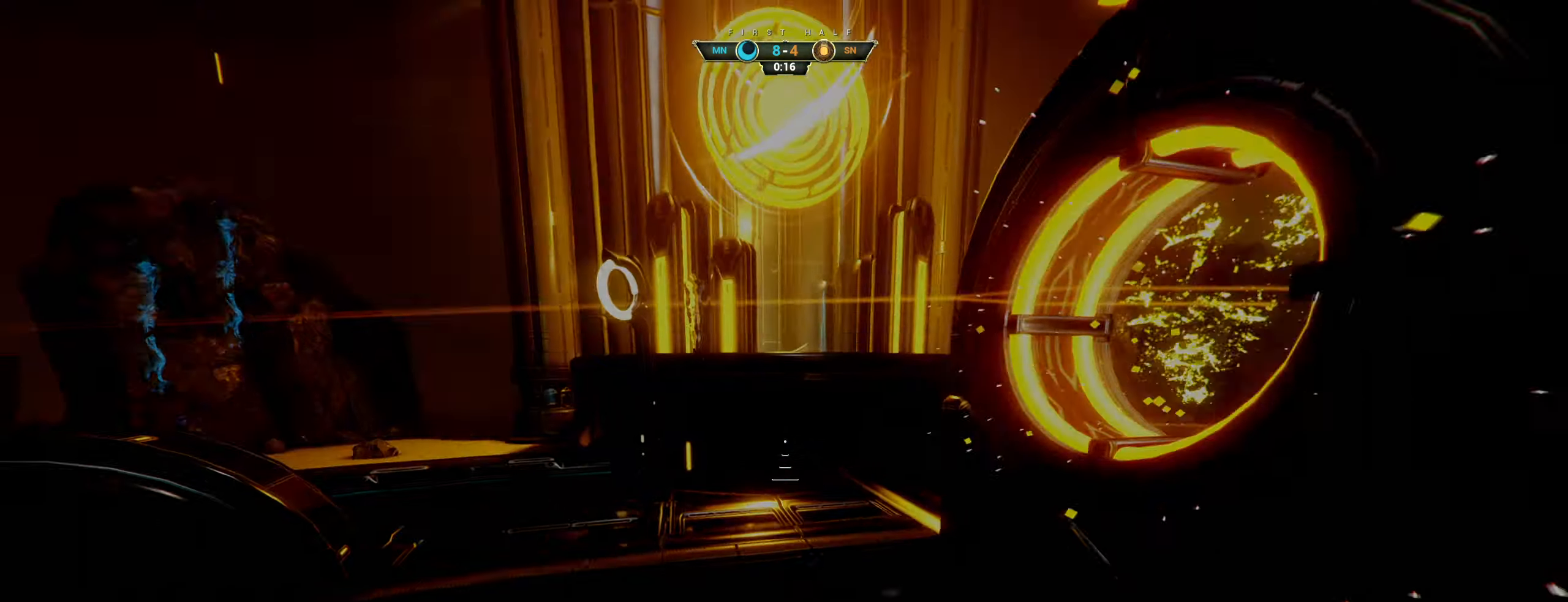
{"keys": ["s"], "mouse": [], "events": [[400, "s", "down"]]}
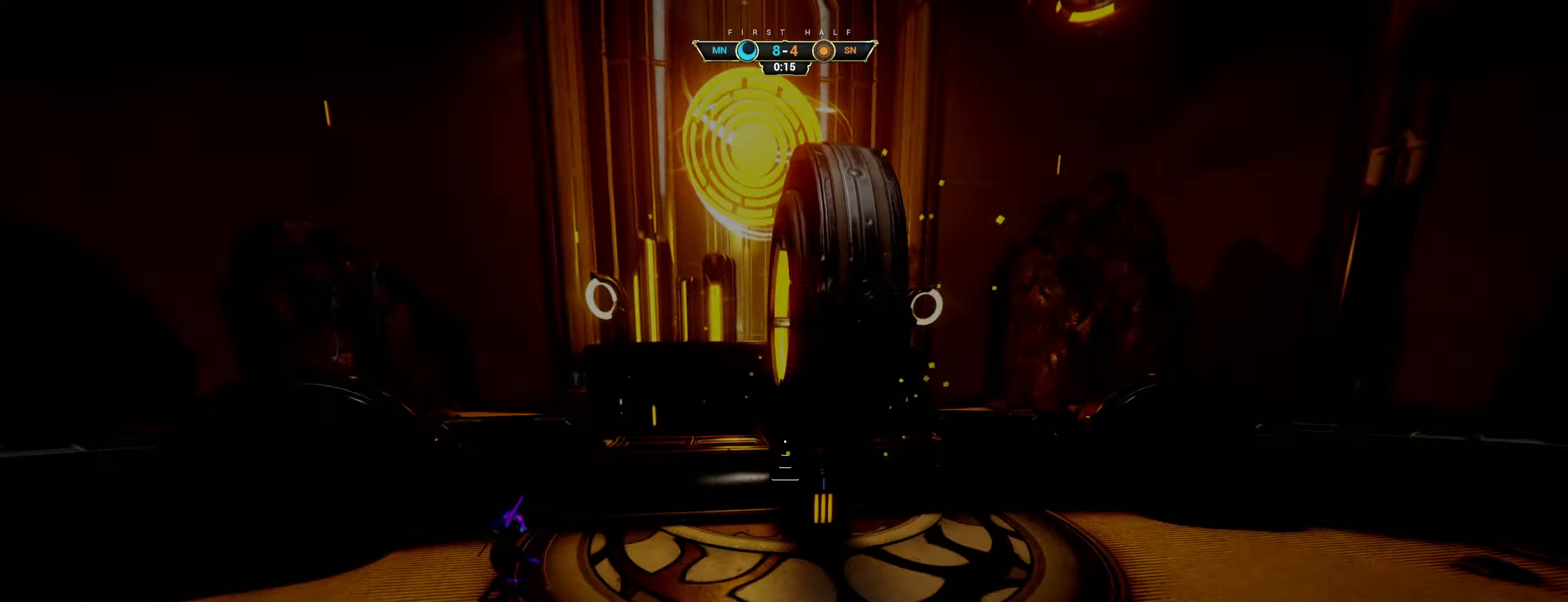
{"keys": ["s"], "mouse": [], "events": []}
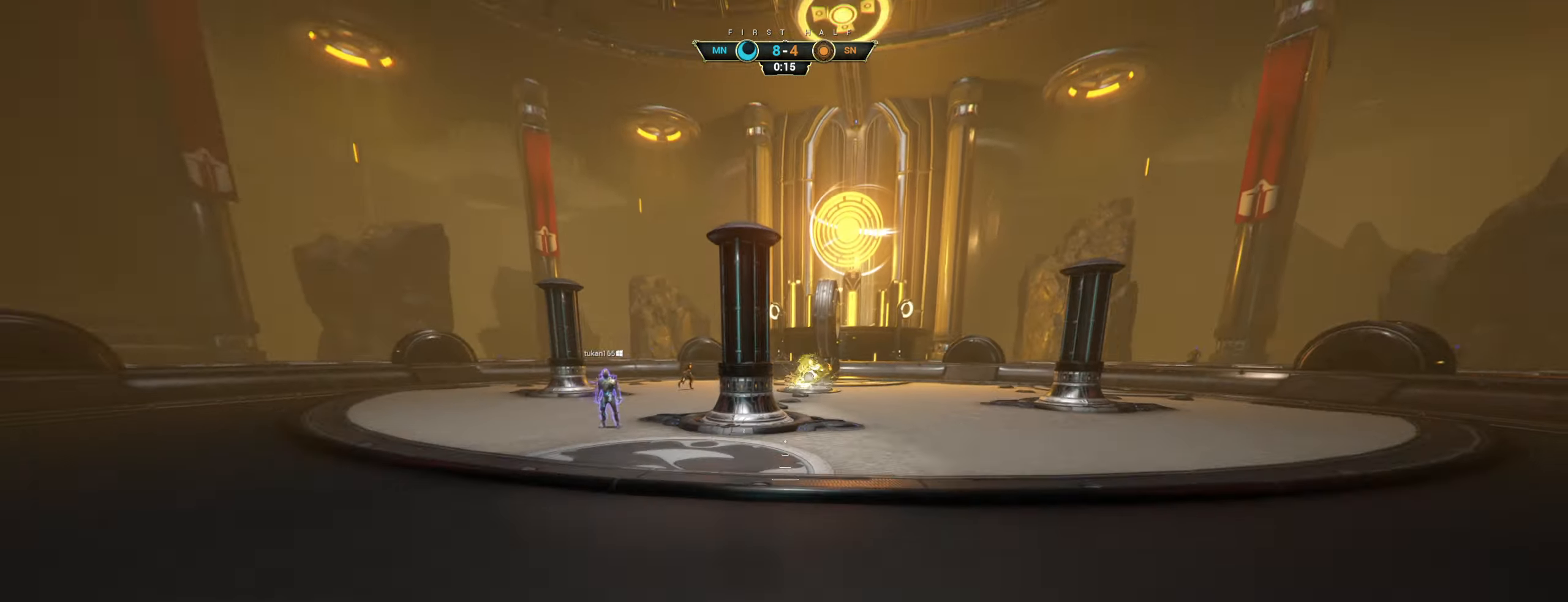
{"keys": ["a", "s"], "mouse": [], "events": [[83, "a", "down"], [317, "ctrl", "down"], [433, "ctrl", "up"]]}
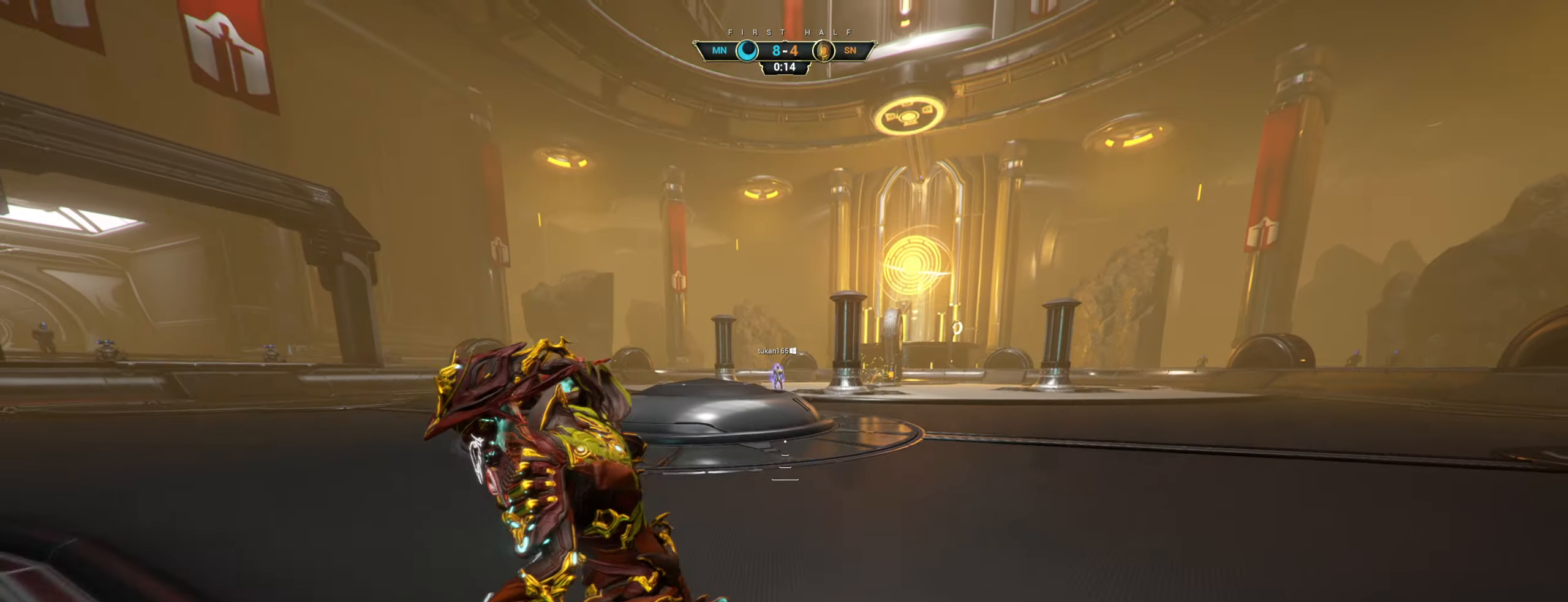
{"keys": ["s"], "mouse": [], "events": [[317, "a", "up"]]}
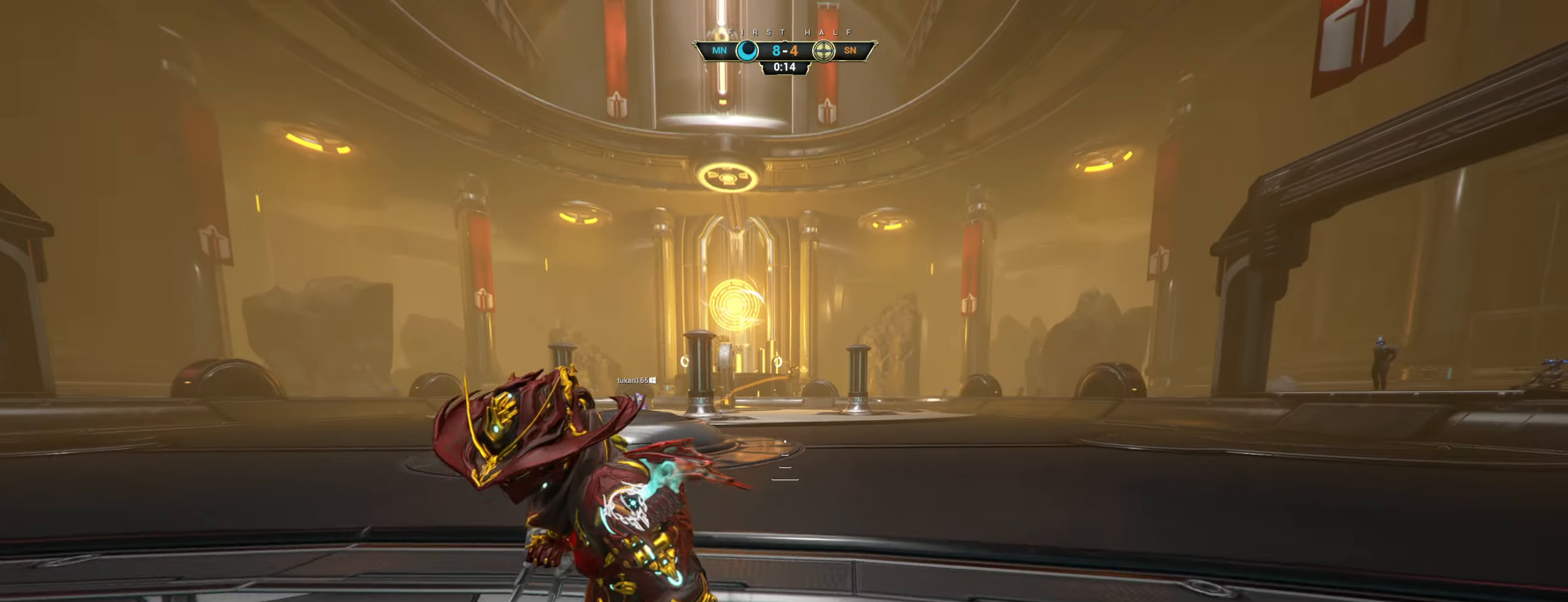
{"keys": ["s"], "mouse": [], "events": [[117, "ctrl", "down"], [267, "ctrl", "up"]]}
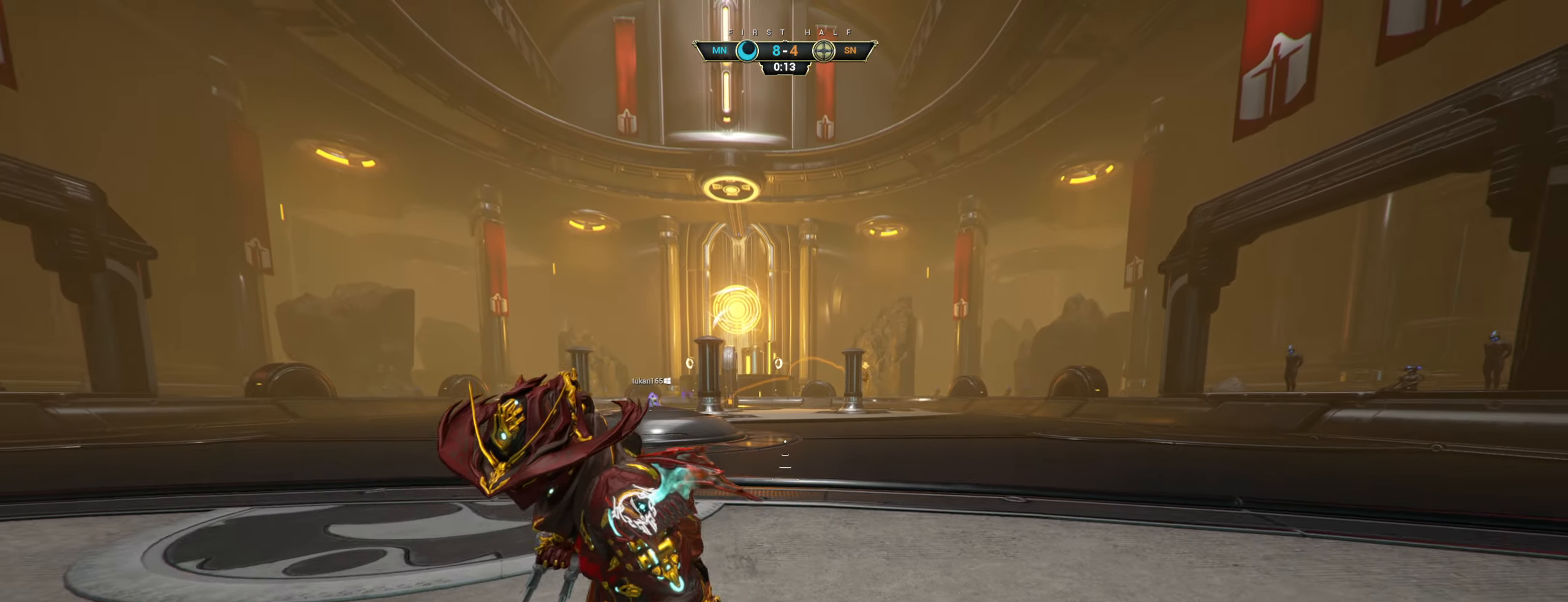
{"keys": ["s"], "mouse": [], "events": []}
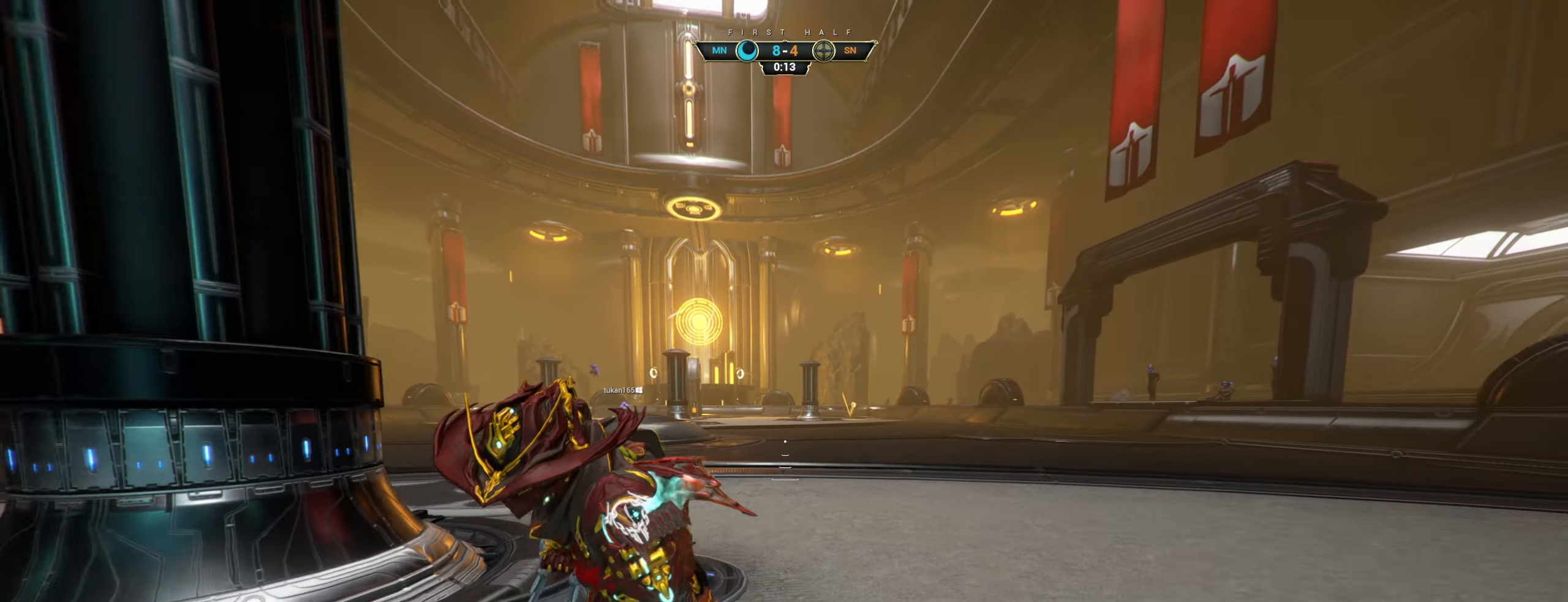
{"keys": ["s"], "mouse": [], "events": [[333, "ctrl", "down"], [450, "ctrl", "up"]]}
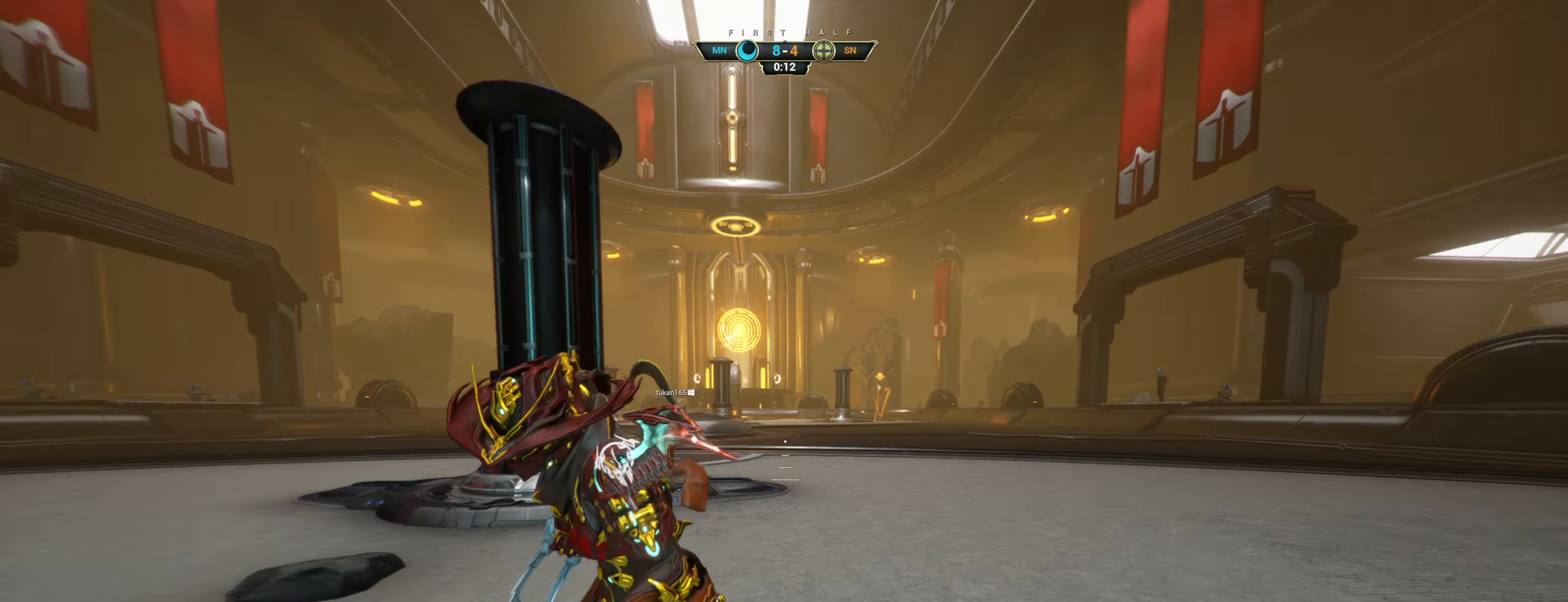
{"keys": ["a", "s"], "mouse": [], "events": [[367, "a", "down"]]}
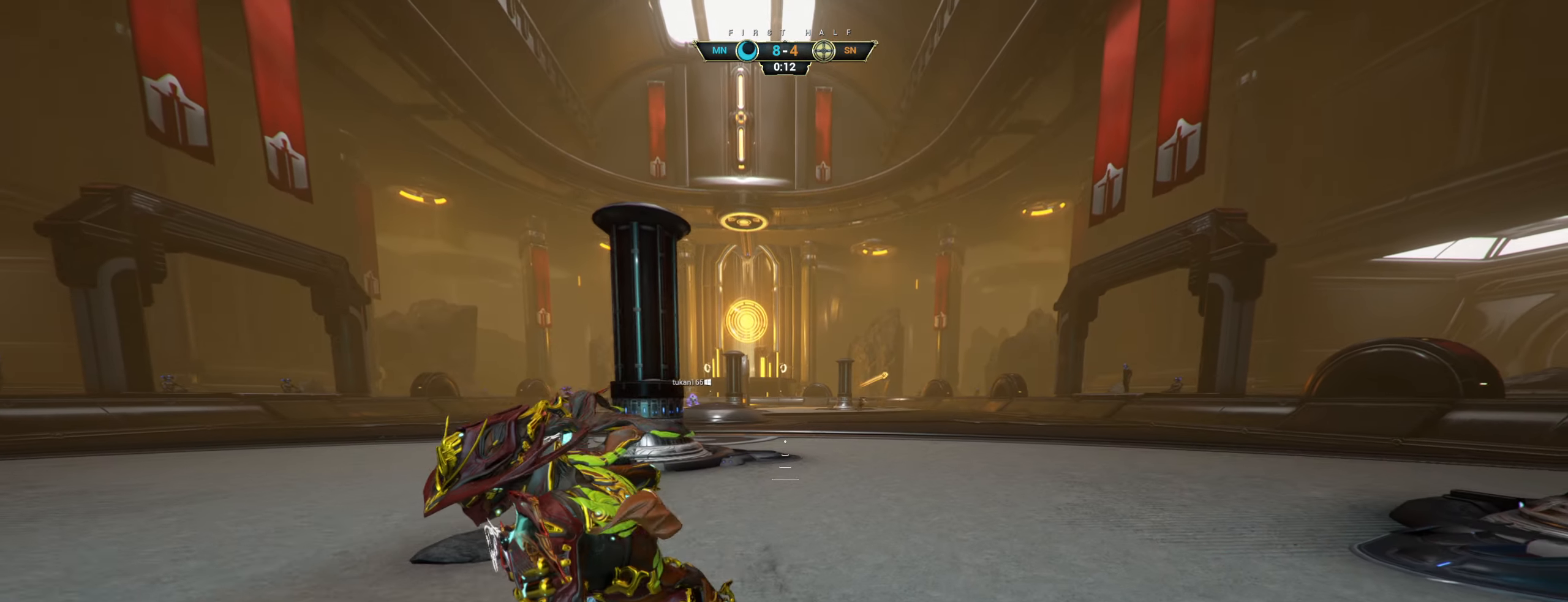
{"keys": ["d", "s"], "mouse": [], "events": [[150, "a", "up"], [317, "d", "down"]]}
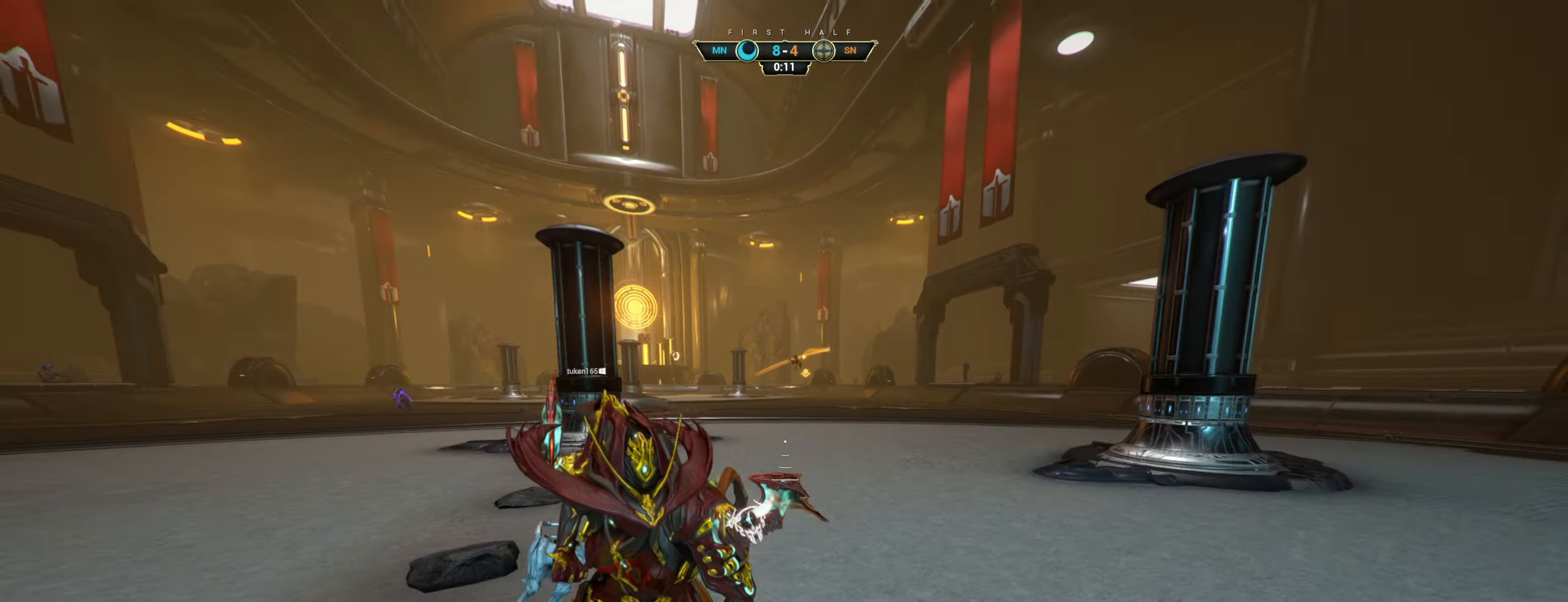
{"keys": ["d", "s"], "mouse": [], "events": []}
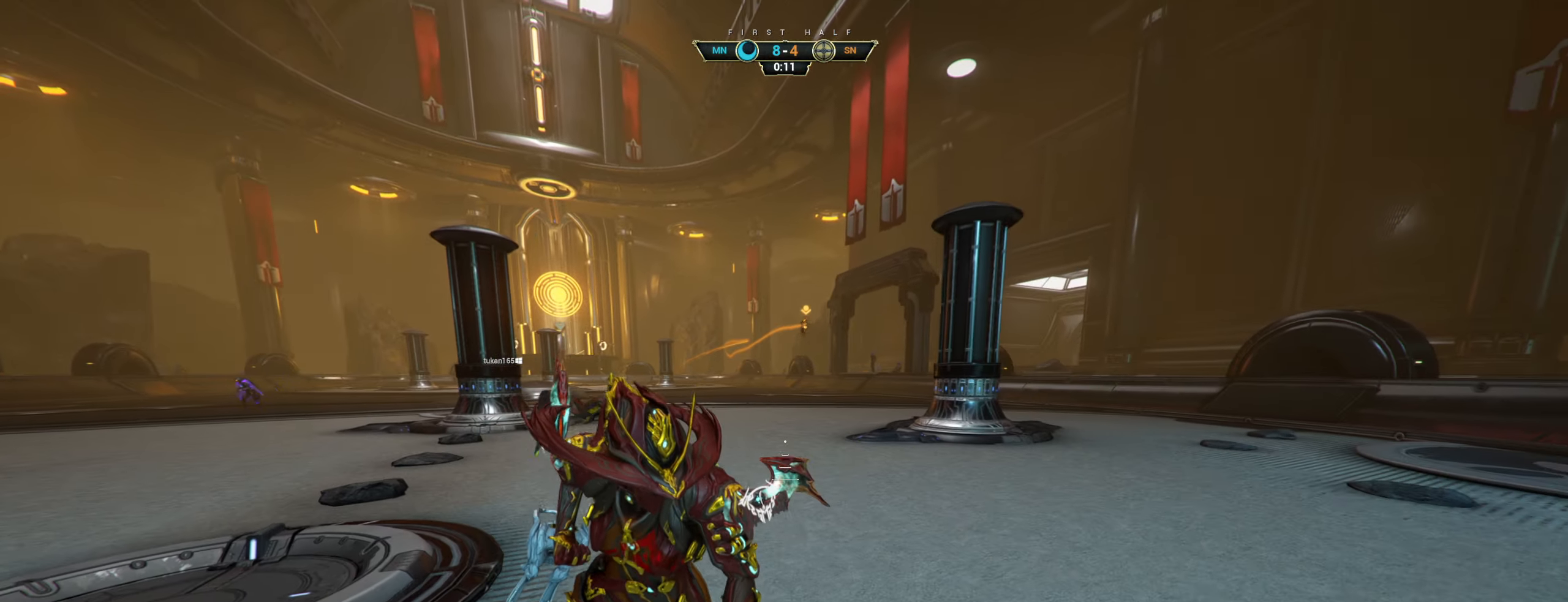
{"keys": ["d", "w"], "mouse": [], "events": [[217, "s", "up"], [367, "w", "down"]]}